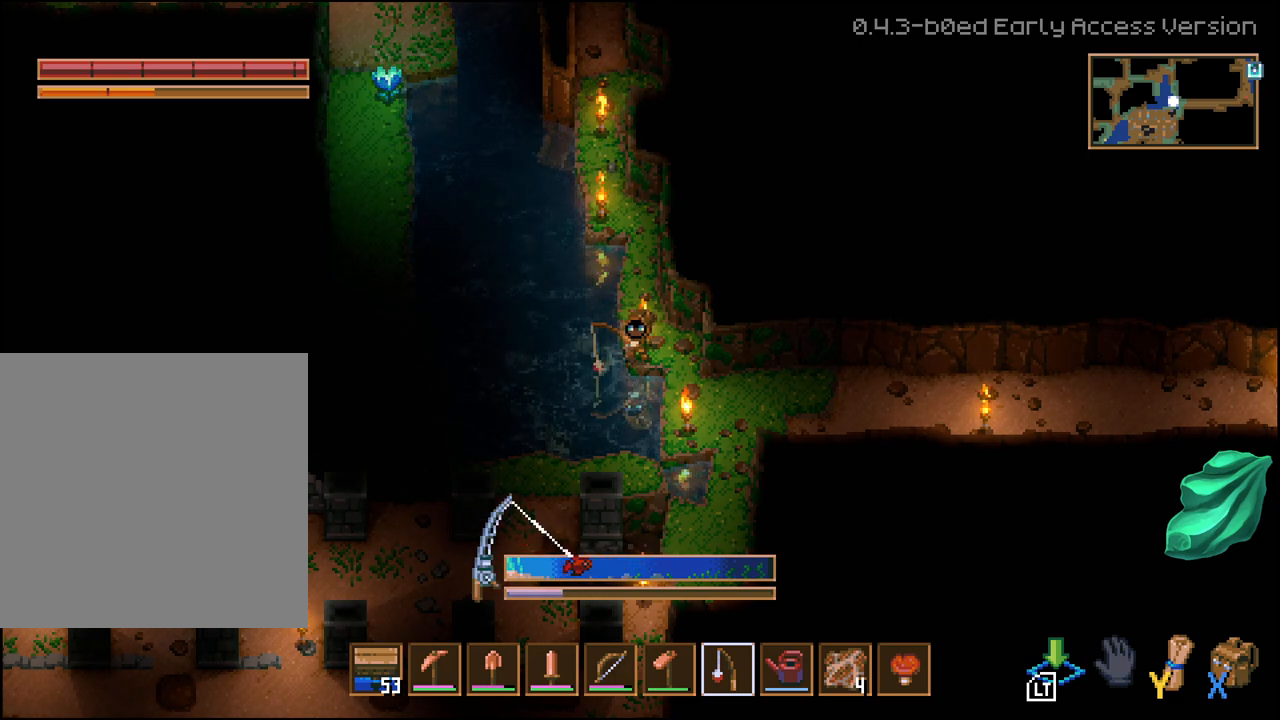
Gameplay with a controller (Xbox layout); each line is a JSON object with the inputs held at the frame after it. "events" lists button and stick changes between this image and that frame as [ms after this image, input, new state], when the widget could be followed in between.
{"buttons": ["L2"], "left_stick": "center", "right_stick": "center", "events": [[167, "L2", "down"]]}
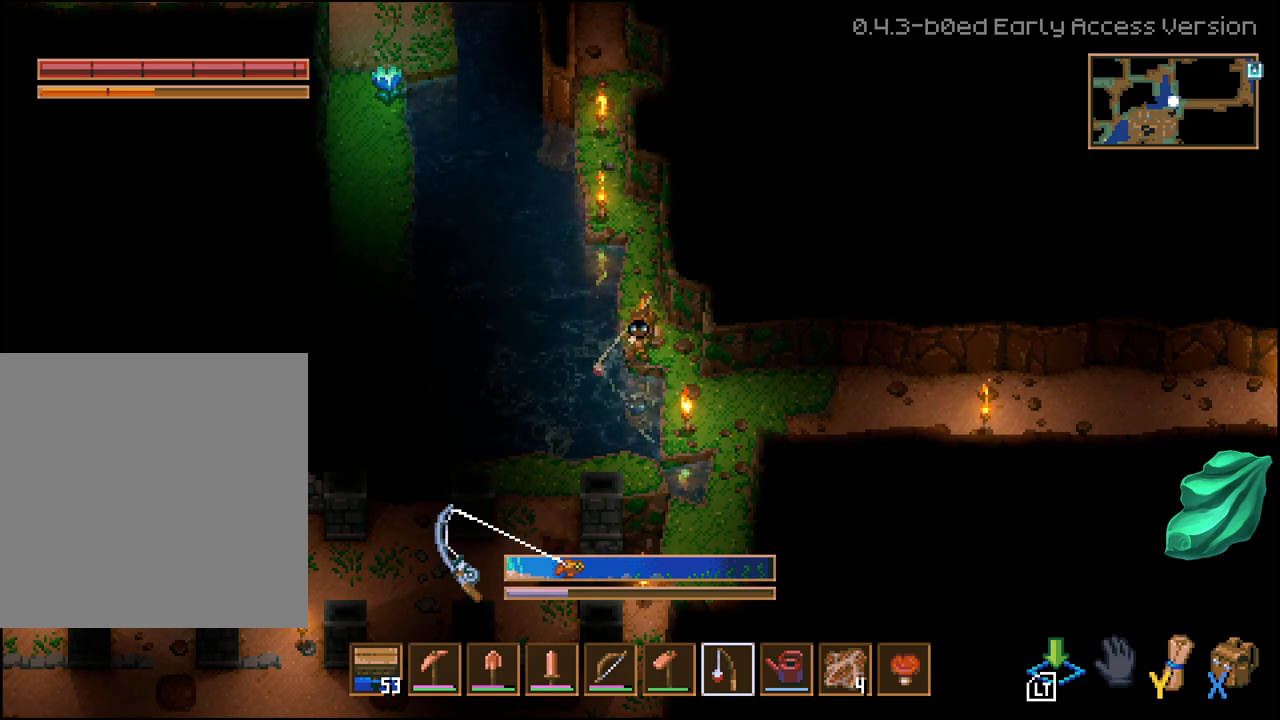
{"buttons": ["L2"], "left_stick": "center", "right_stick": "center", "events": []}
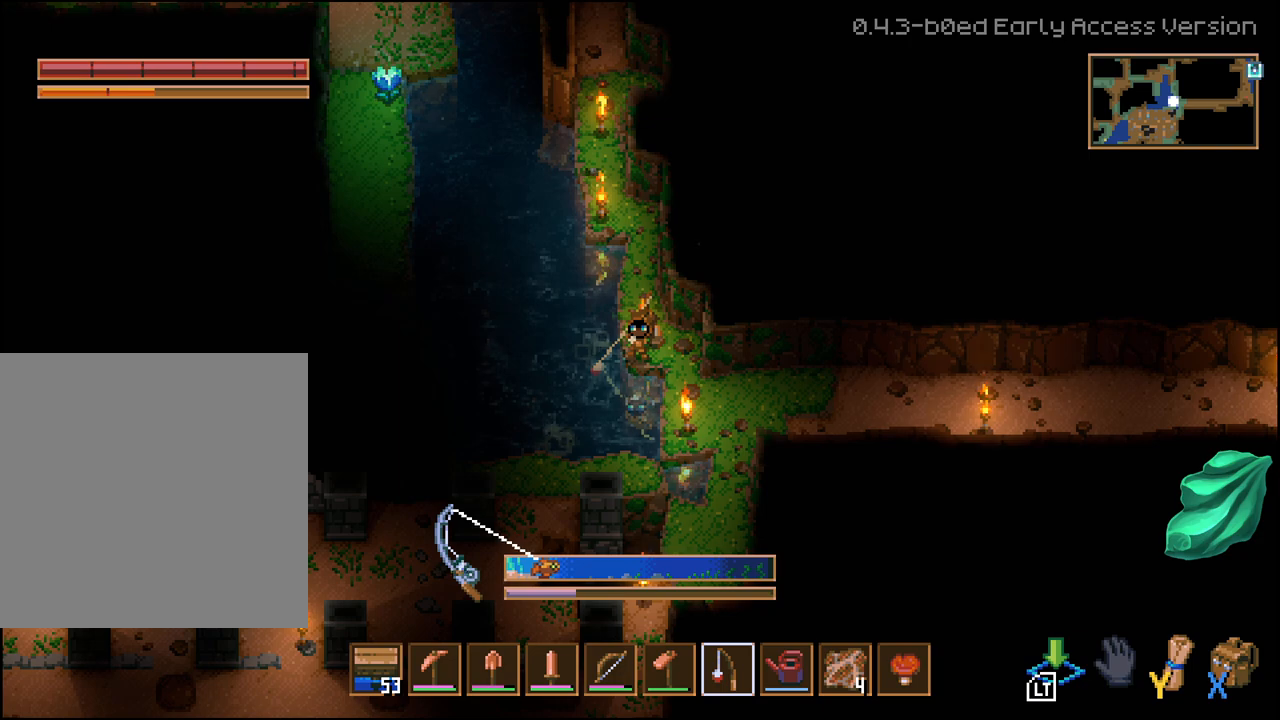
{"buttons": [], "left_stick": "center", "right_stick": "center", "events": [[233, "L2", "up"]]}
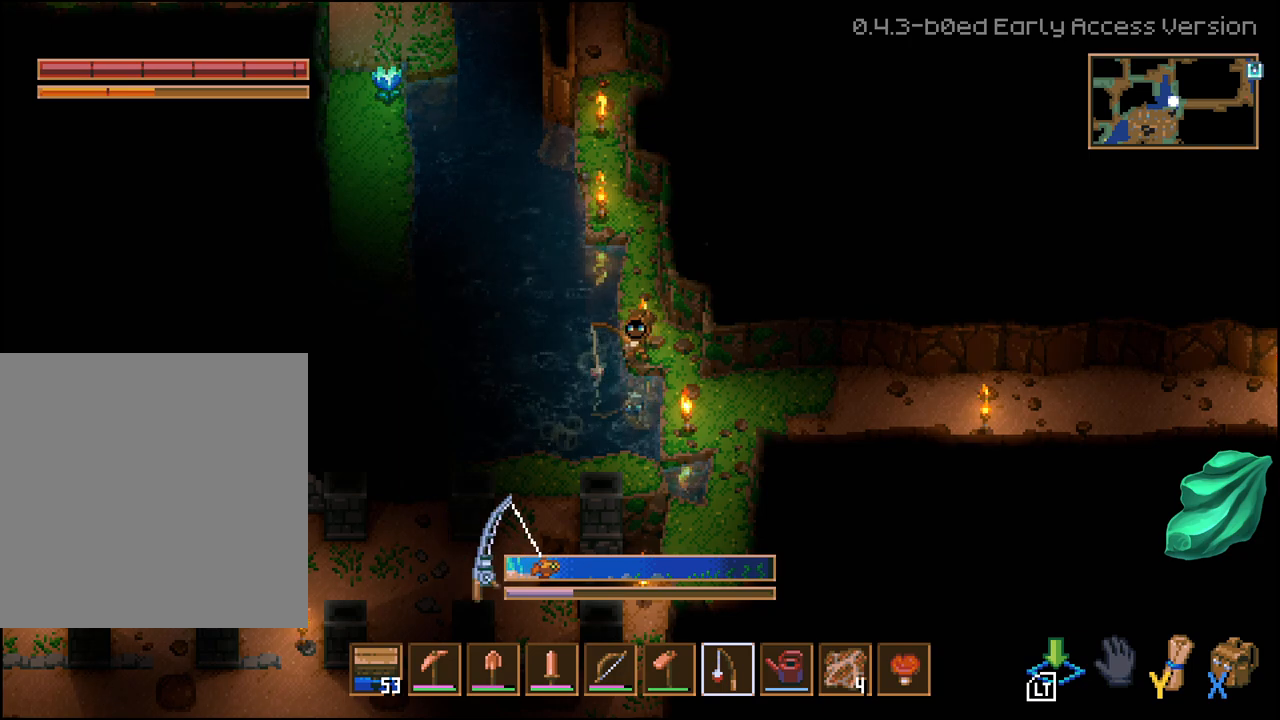
{"buttons": [], "left_stick": "center", "right_stick": "center", "events": []}
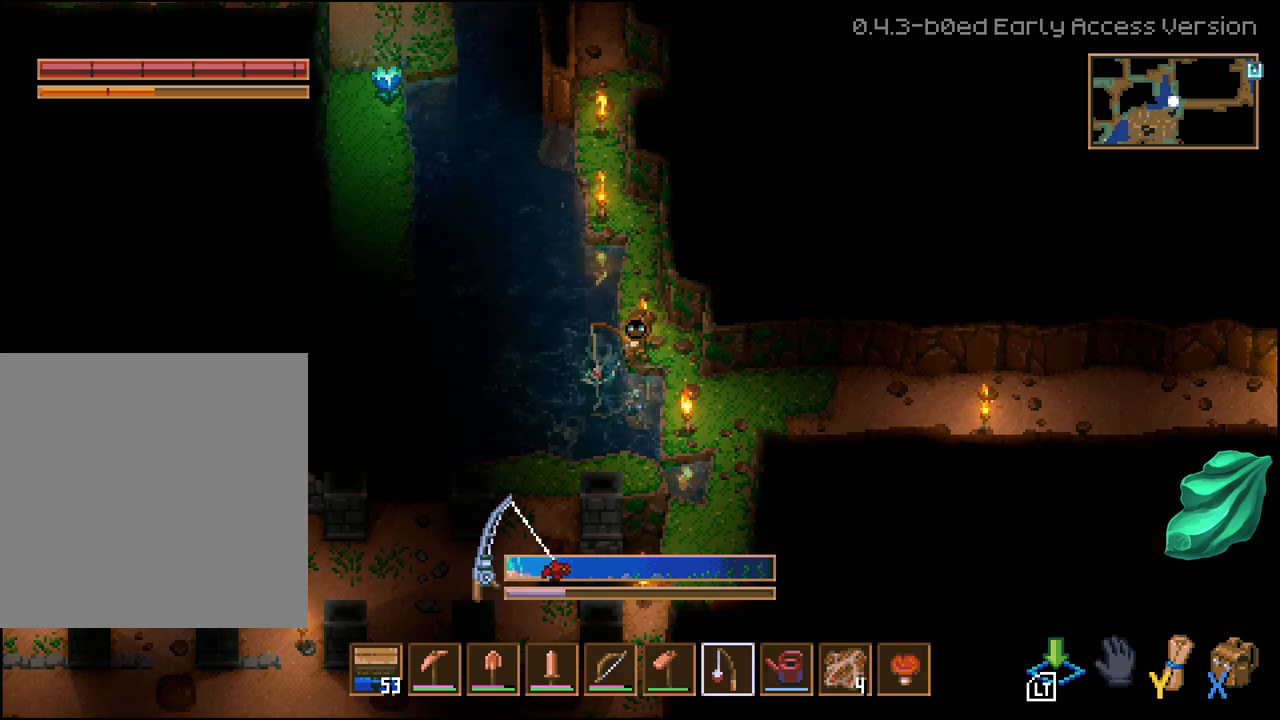
{"buttons": [], "left_stick": "center", "right_stick": "center", "events": []}
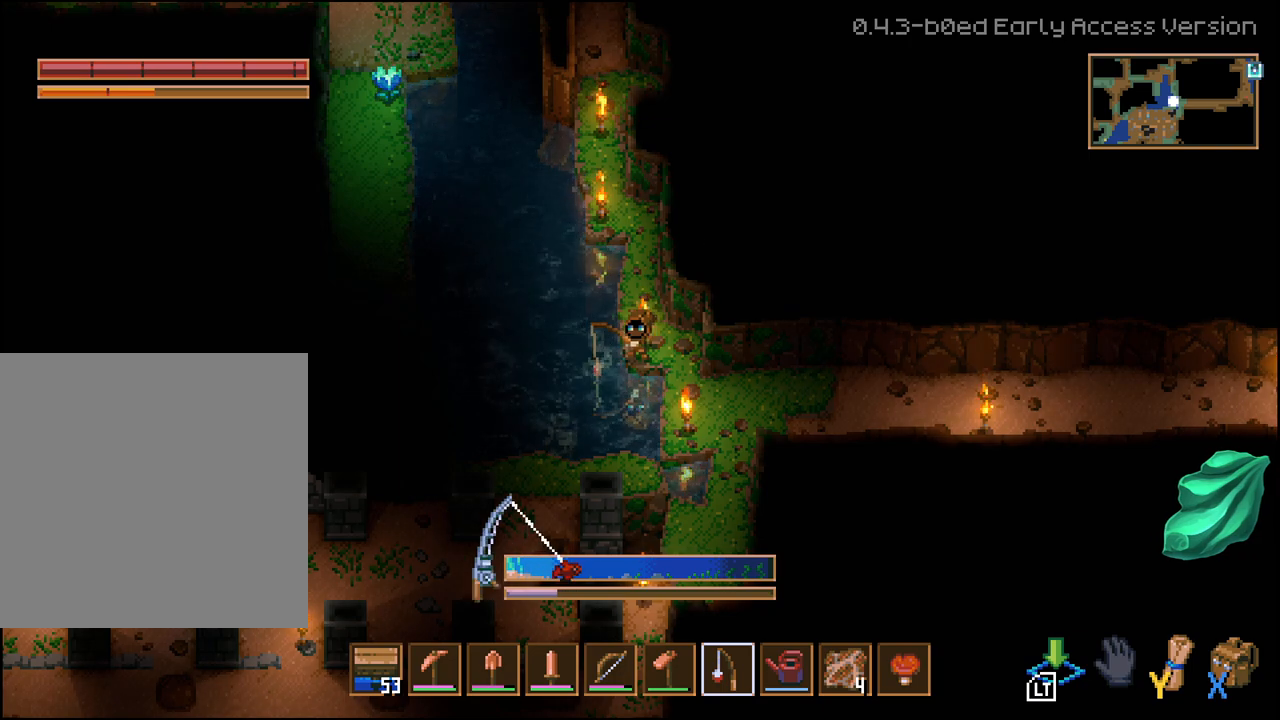
{"buttons": ["L2"], "left_stick": "center", "right_stick": "center", "events": [[33, "L2", "down"]]}
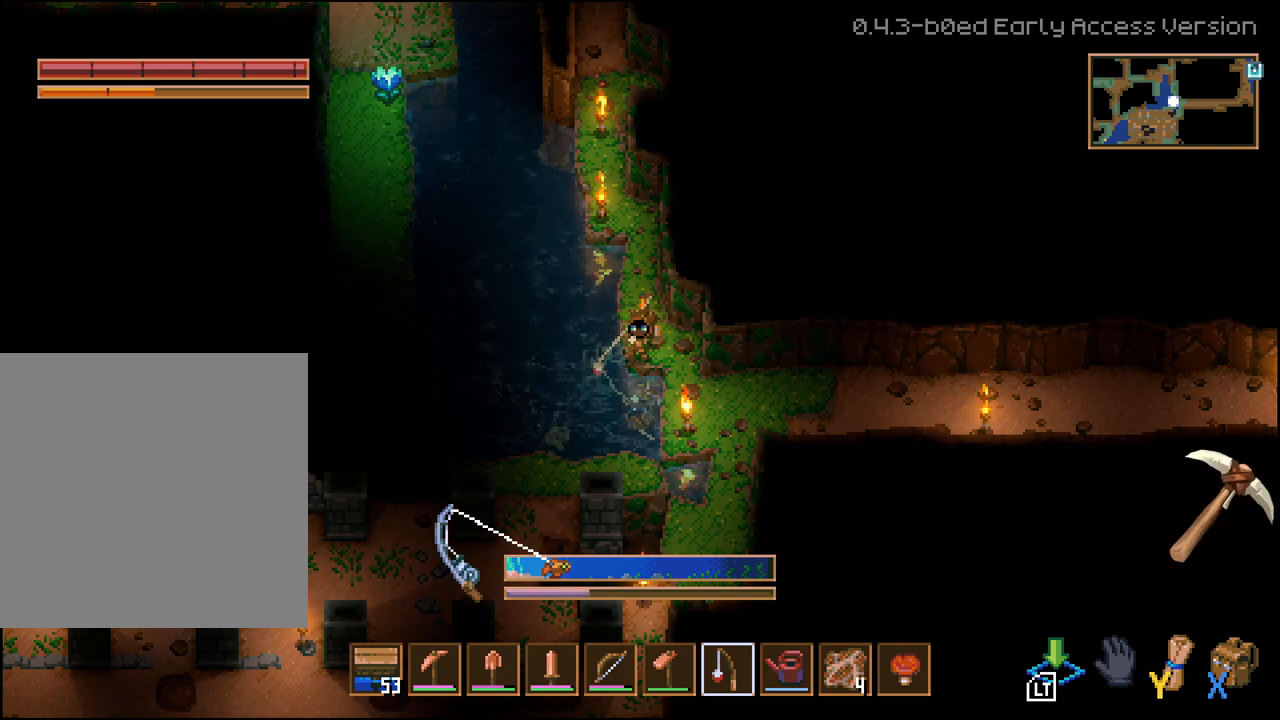
{"buttons": ["L2"], "left_stick": "center", "right_stick": "center", "events": []}
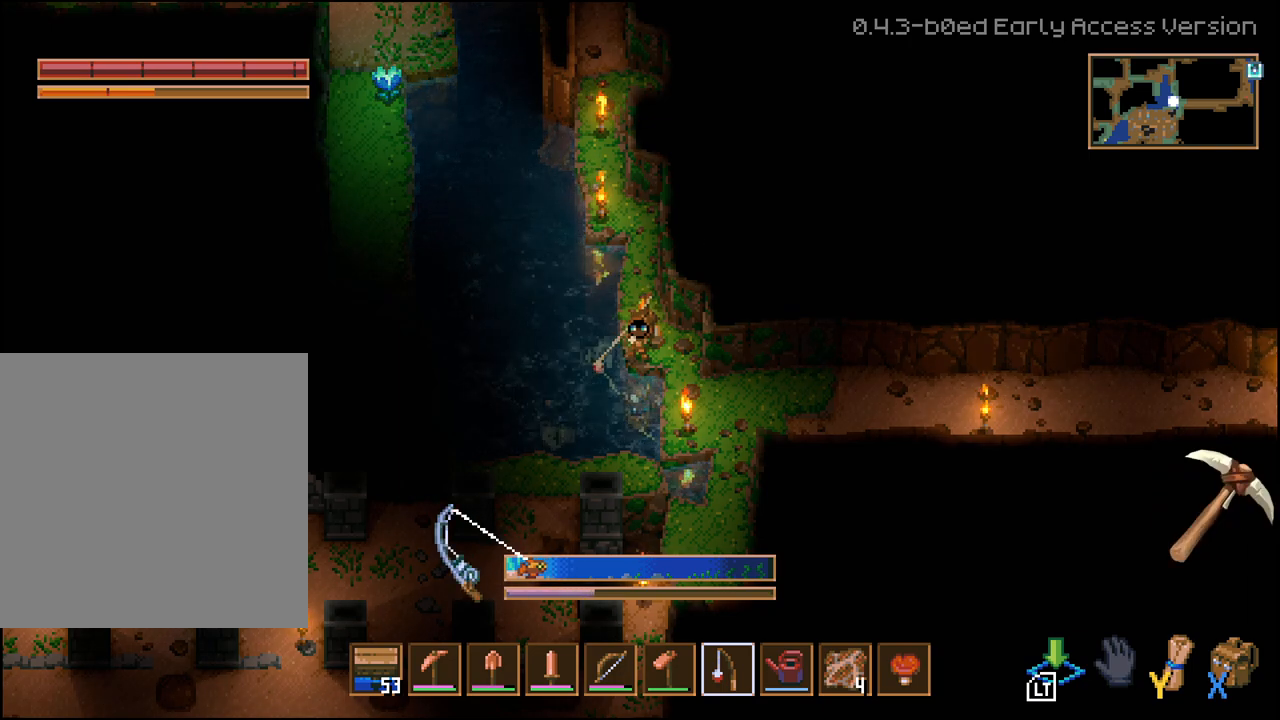
{"buttons": [], "left_stick": "center", "right_stick": "center", "events": [[417, "L2", "up"]]}
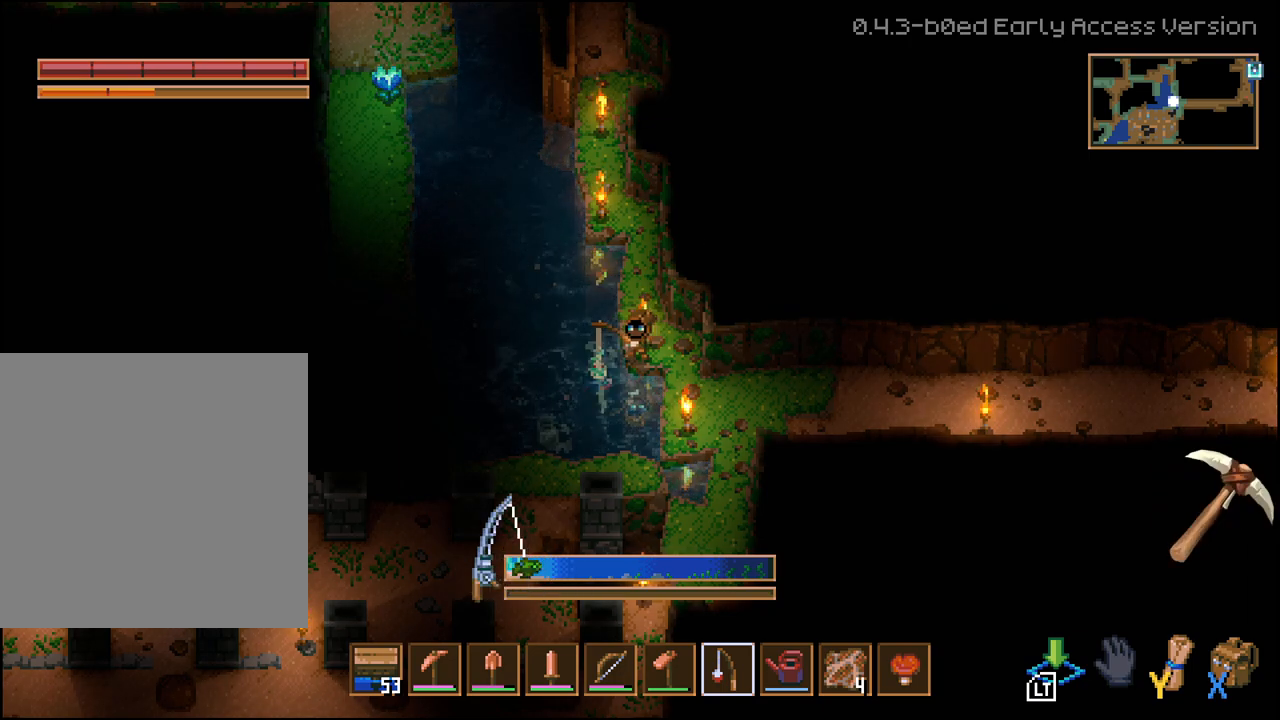
{"buttons": [], "left_stick": "center", "right_stick": "center", "events": []}
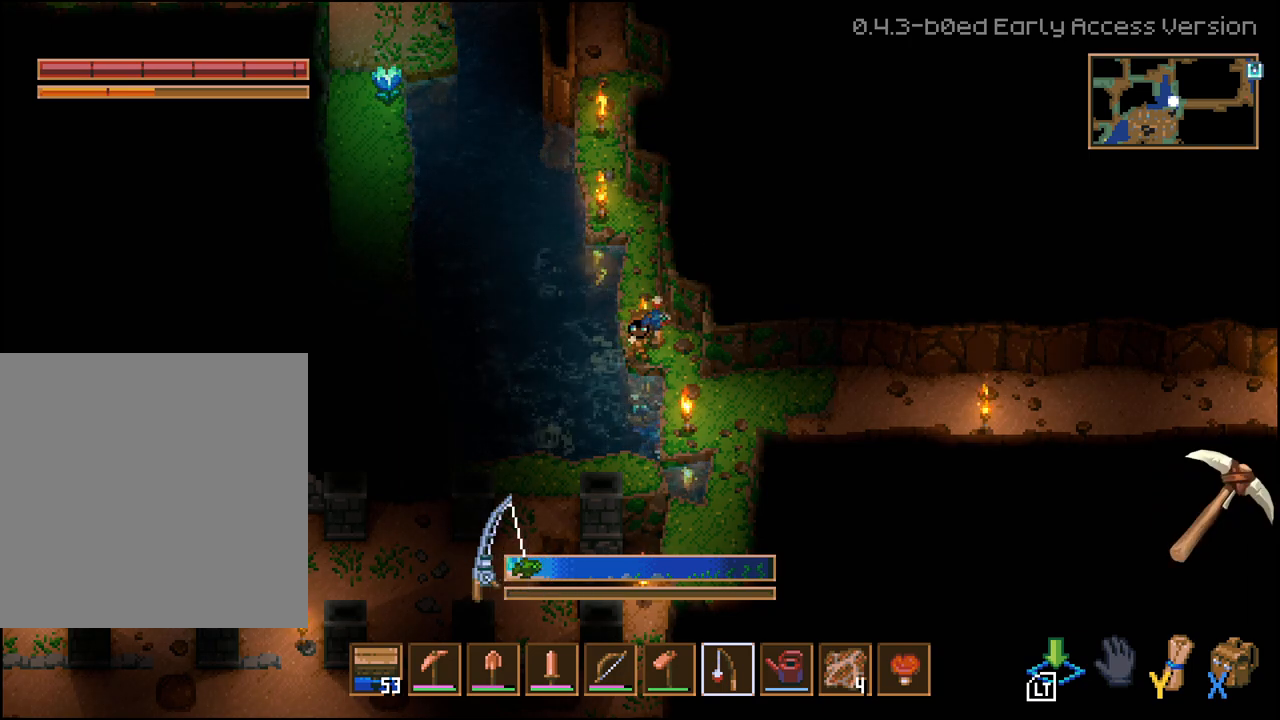
{"buttons": [], "left_stick": "center", "right_stick": "center", "events": []}
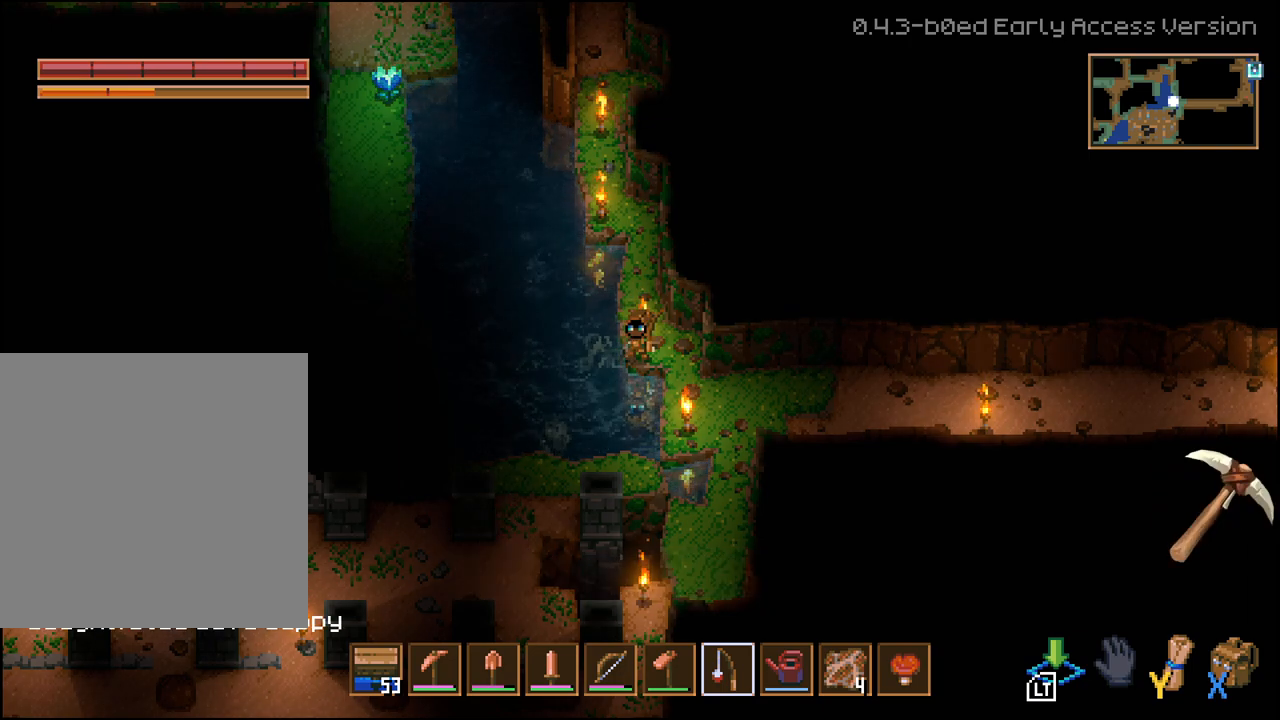
{"buttons": [], "left_stick": "center", "right_stick": "center", "events": []}
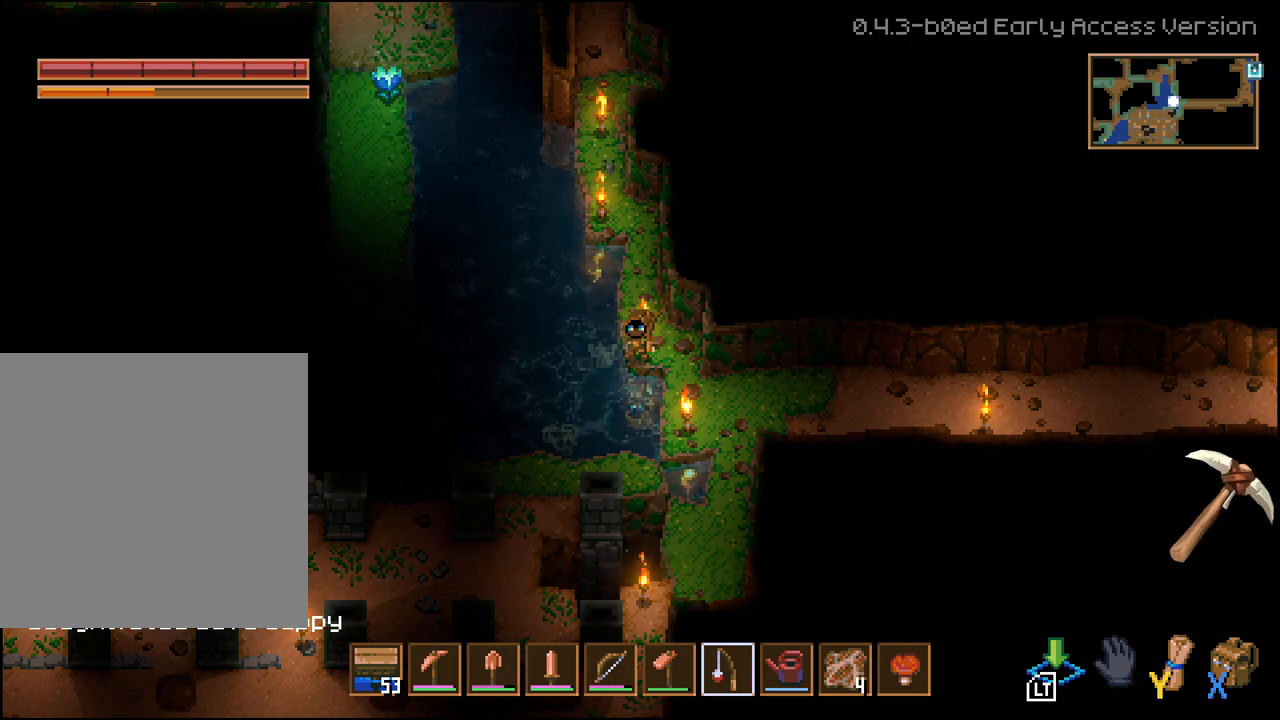
{"buttons": [], "left_stick": "center", "right_stick": "center", "events": [[183, "L2", "down"], [317, "L2", "up"]]}
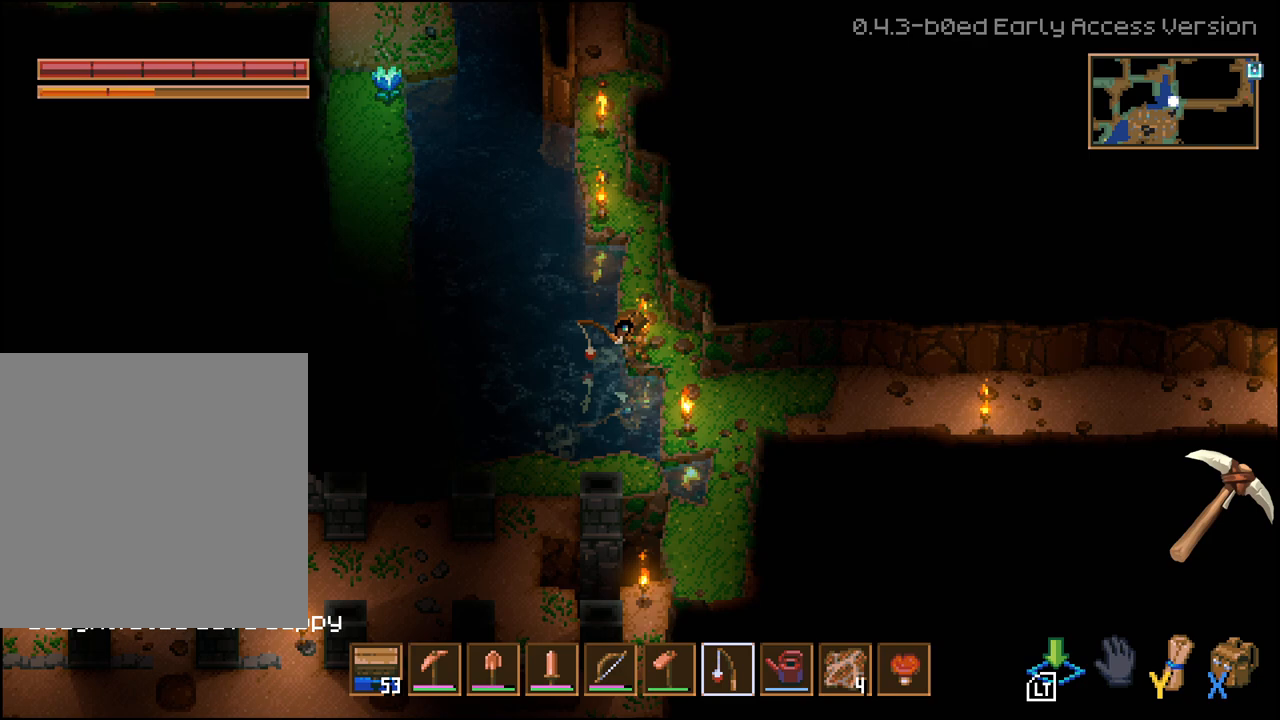
{"buttons": [], "left_stick": "center", "right_stick": "center", "events": []}
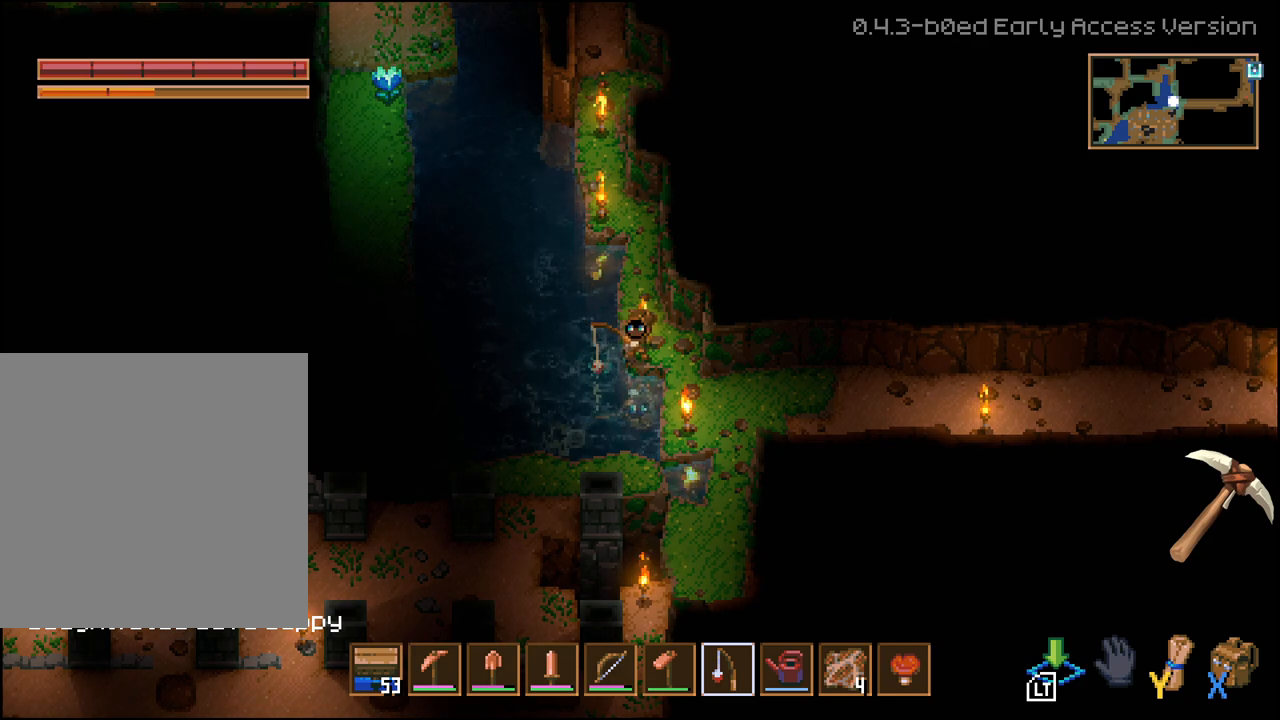
{"buttons": [], "left_stick": "center", "right_stick": "center", "events": []}
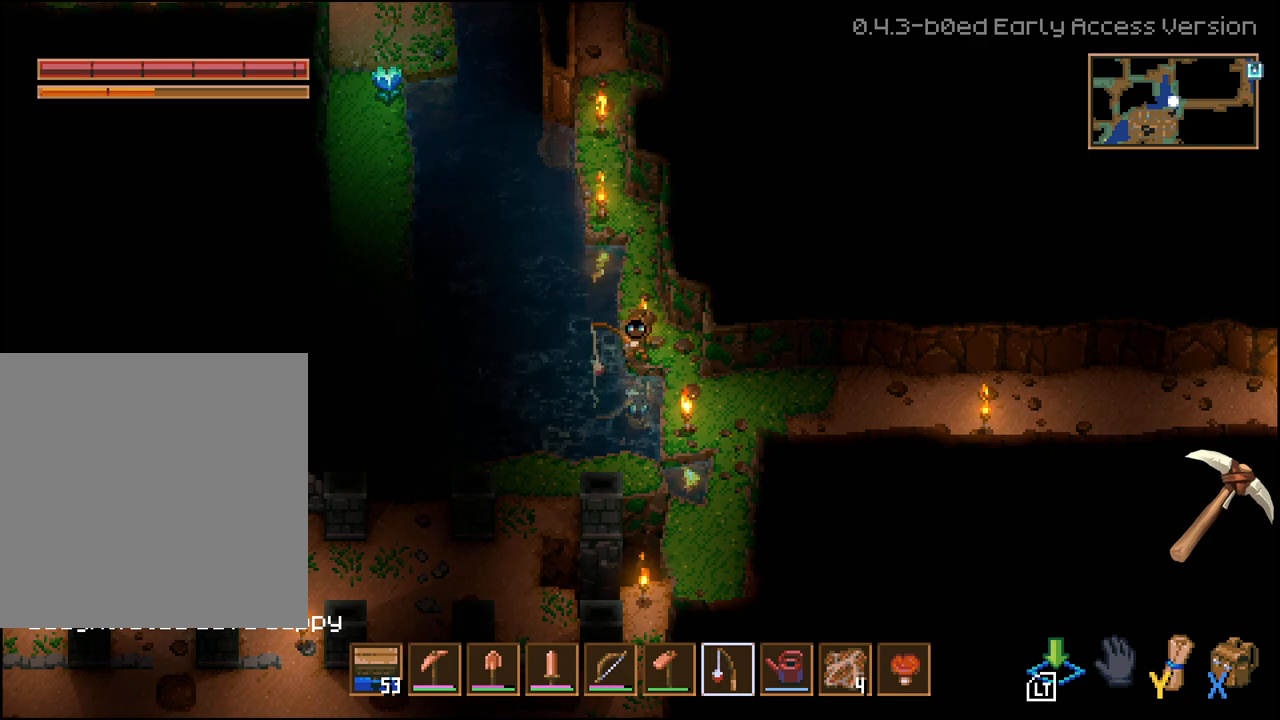
{"buttons": [], "left_stick": "center", "right_stick": "center", "events": []}
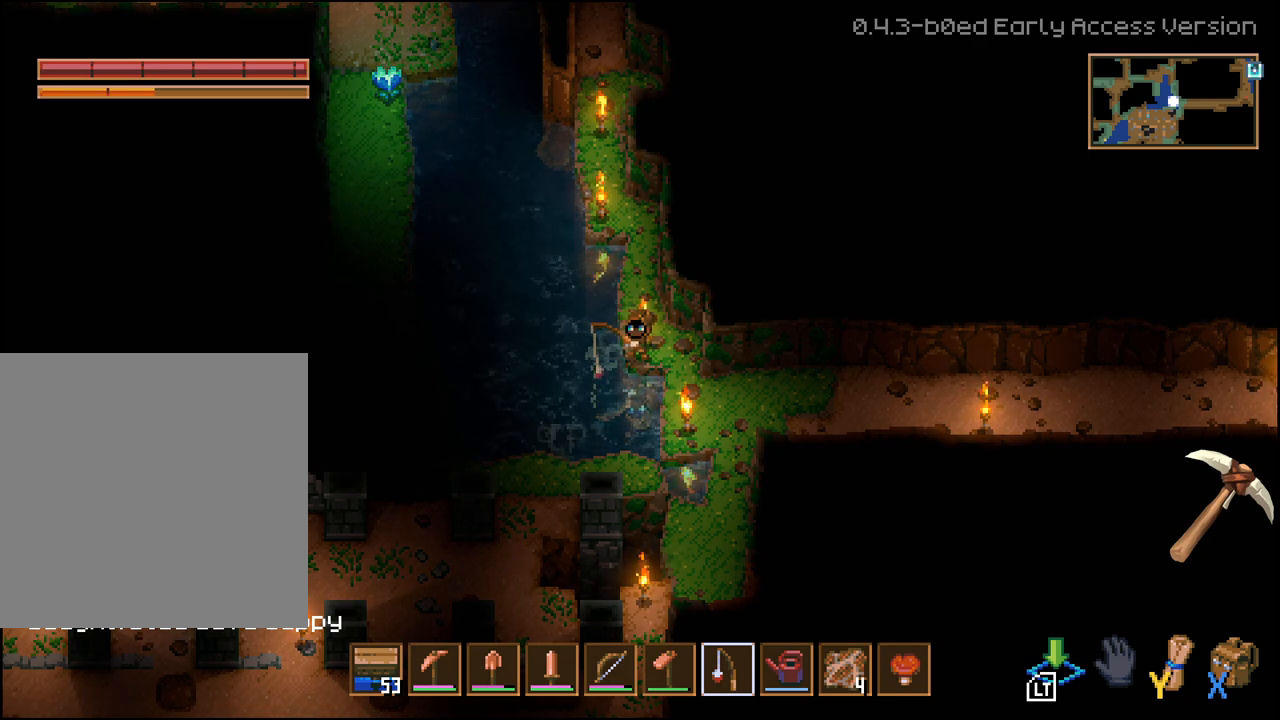
{"buttons": [], "left_stick": "center", "right_stick": "center", "events": []}
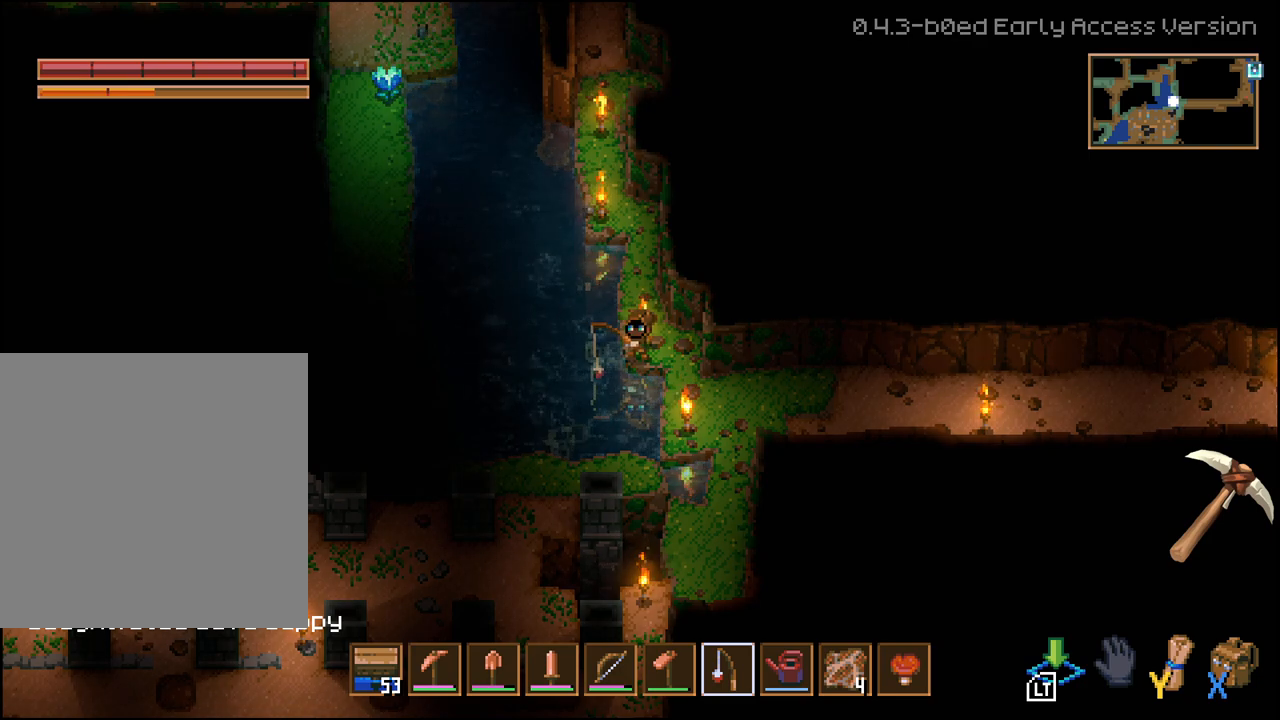
{"buttons": [], "left_stick": "center", "right_stick": "center", "events": []}
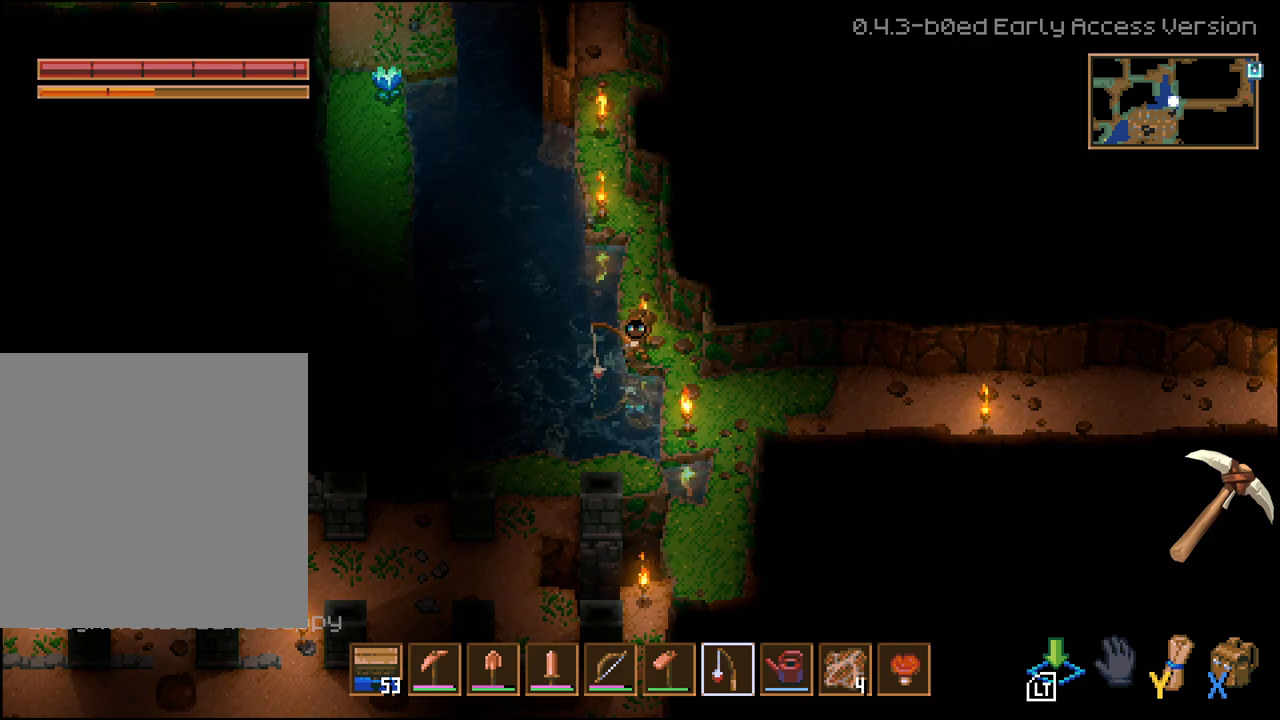
{"buttons": [], "left_stick": "center", "right_stick": "center", "events": []}
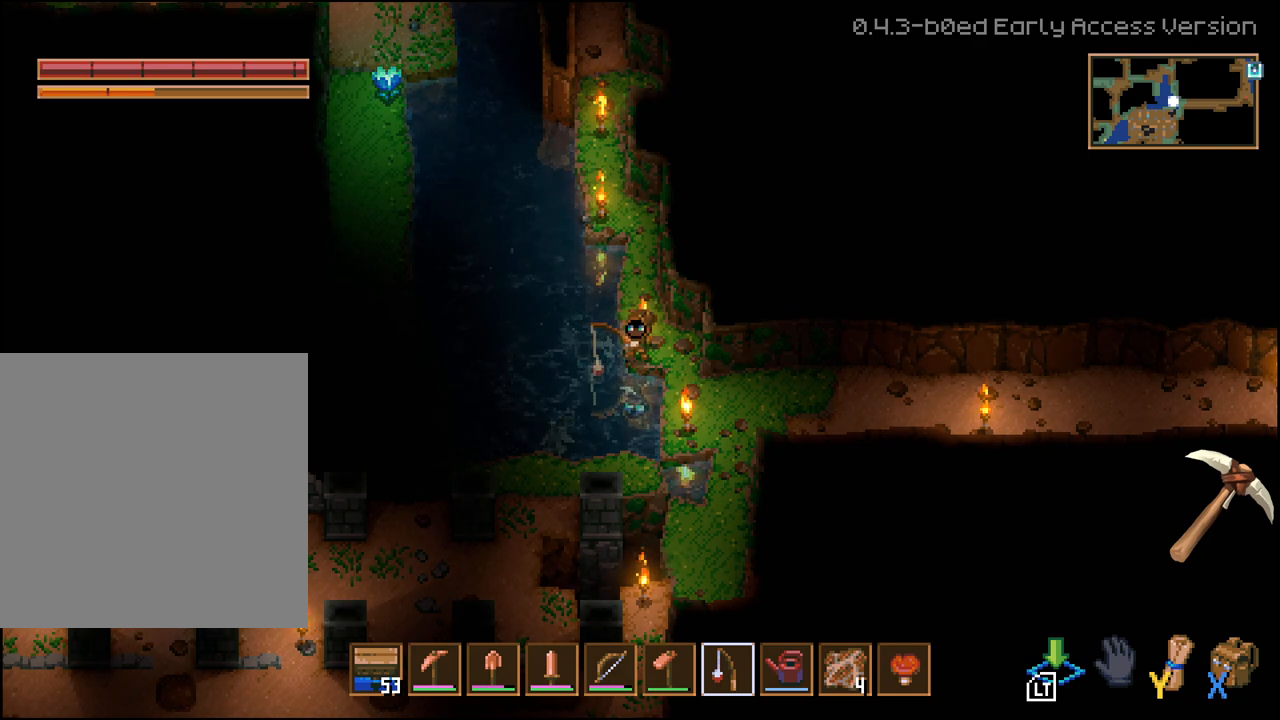
{"buttons": [], "left_stick": "center", "right_stick": "center", "events": []}
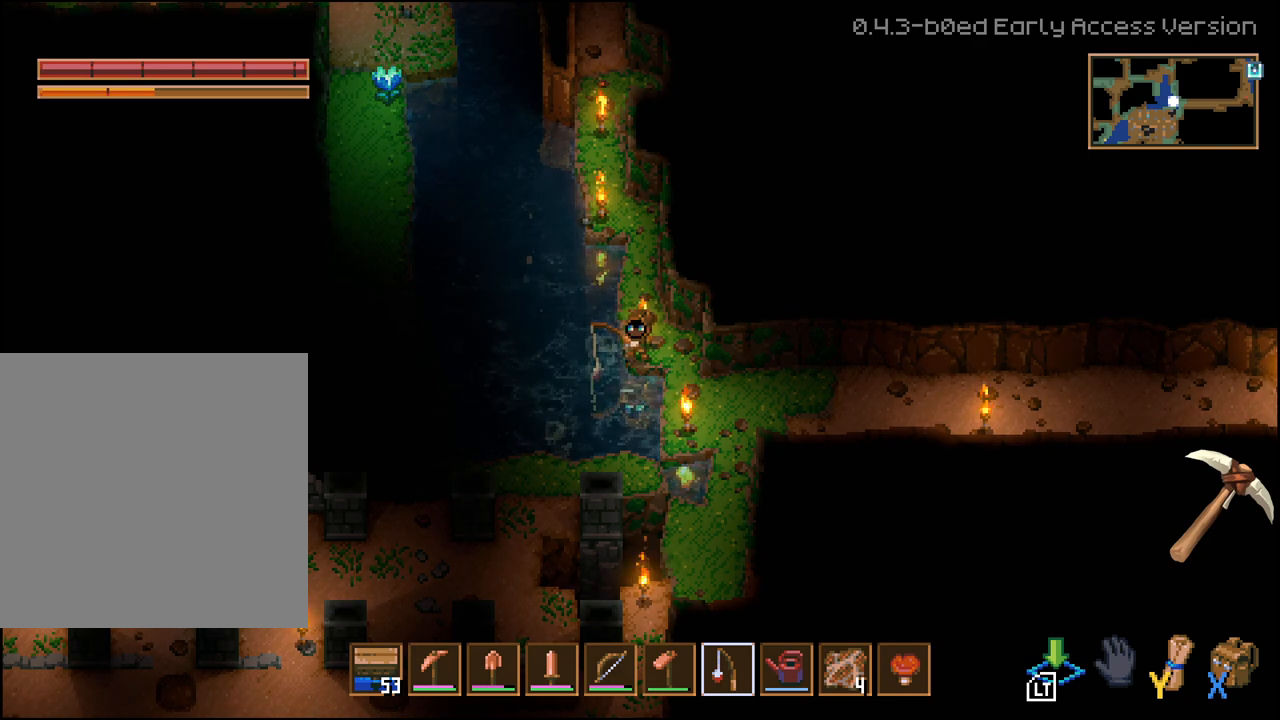
{"buttons": ["L2"], "left_stick": "center", "right_stick": "center", "events": [[417, "L2", "down"]]}
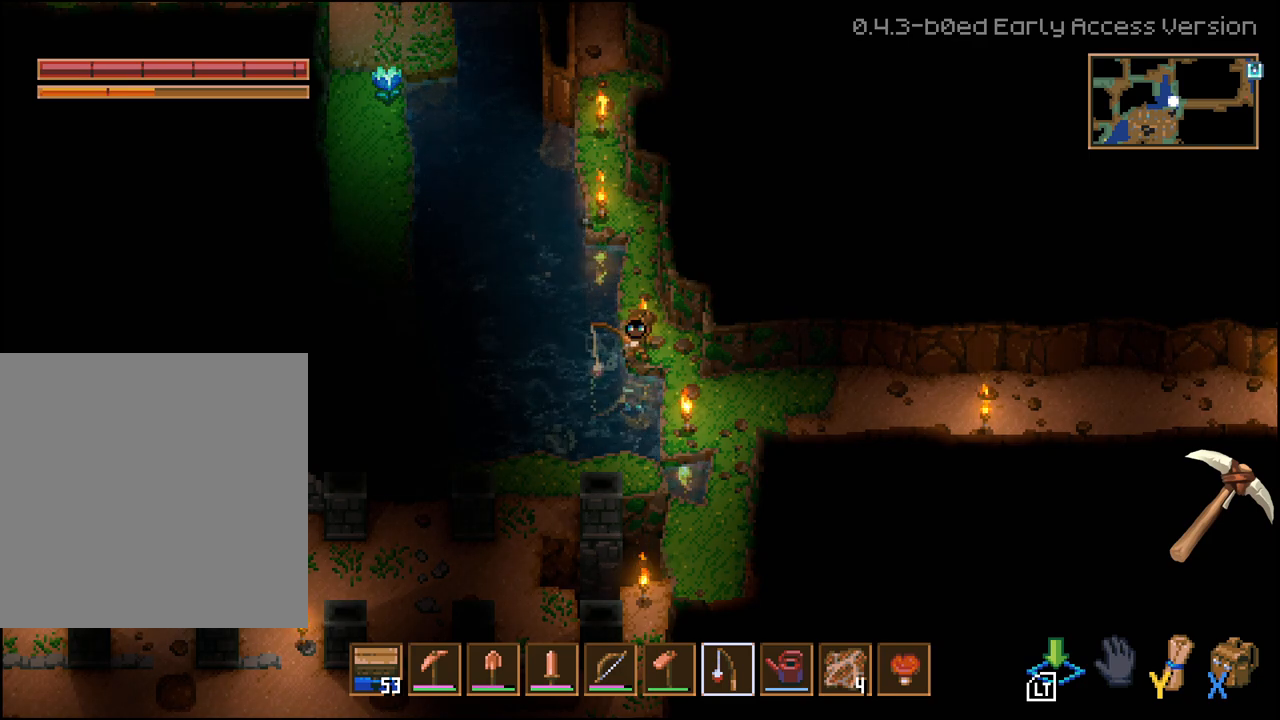
{"buttons": [], "left_stick": "center", "right_stick": "center", "events": [[17, "L2", "up"]]}
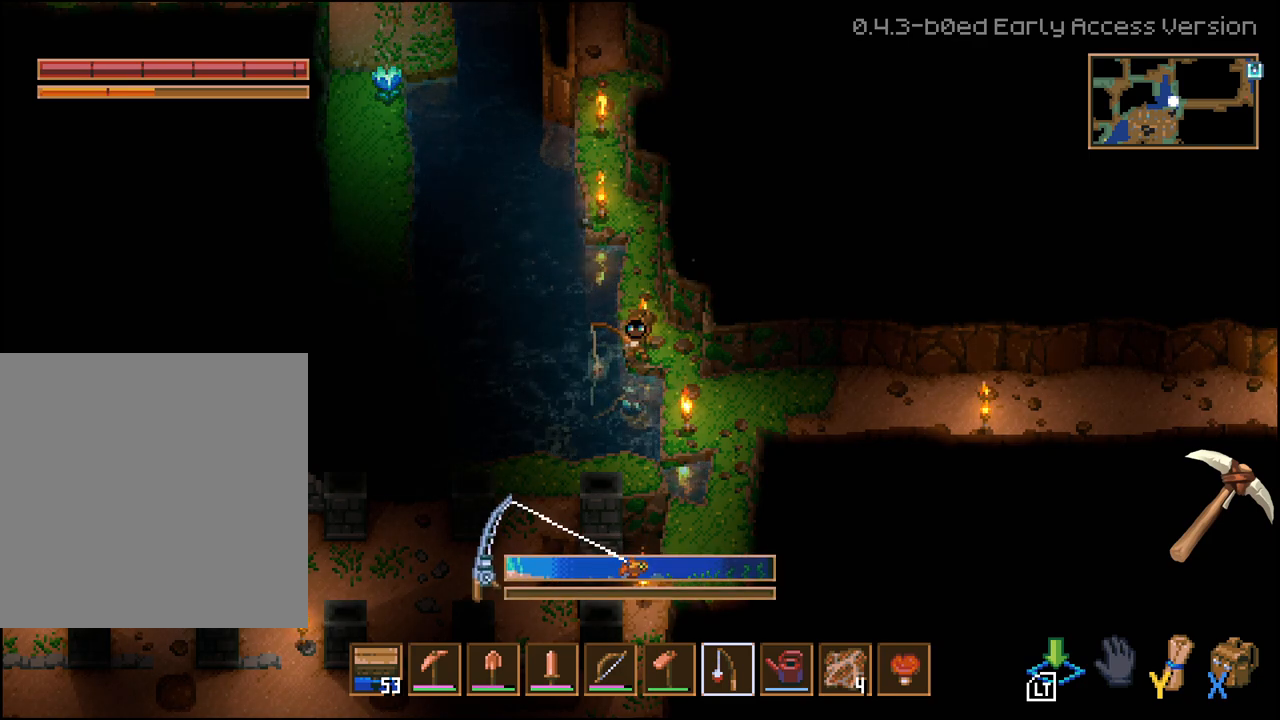
{"buttons": [], "left_stick": "center", "right_stick": "center", "events": [[183, "L2", "down"], [400, "L2", "up"]]}
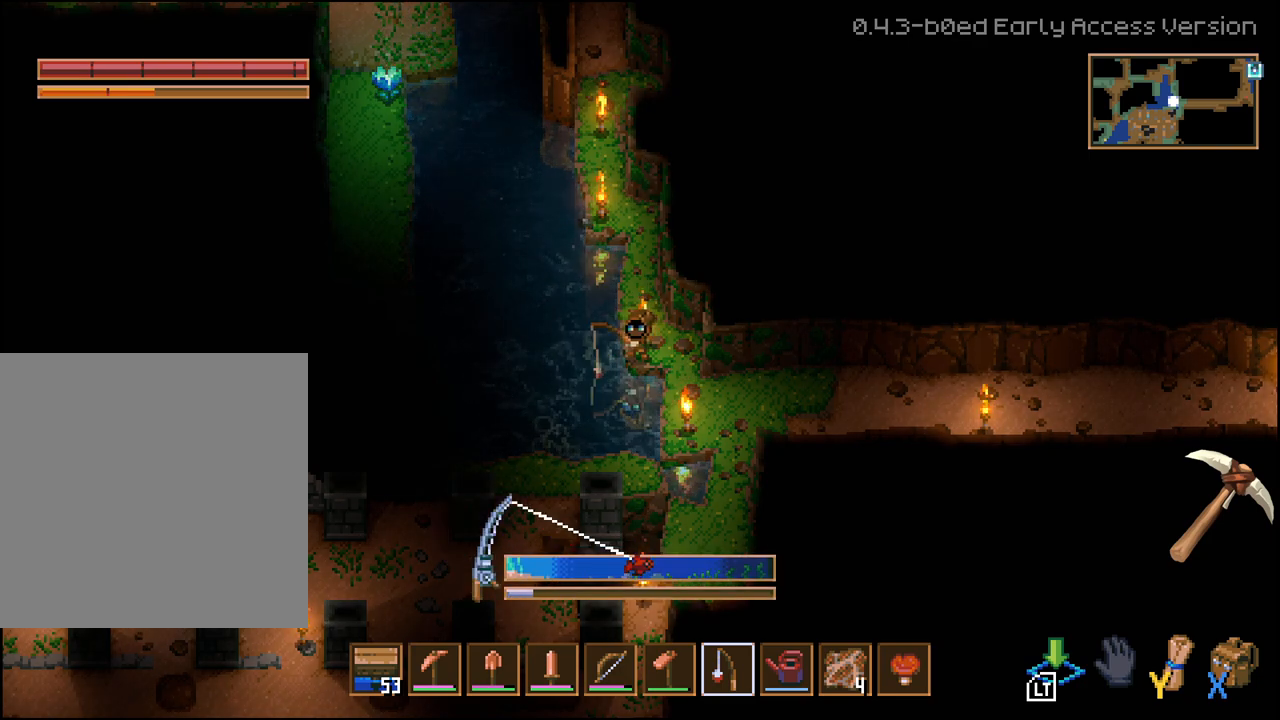
{"buttons": [], "left_stick": "center", "right_stick": "center", "events": []}
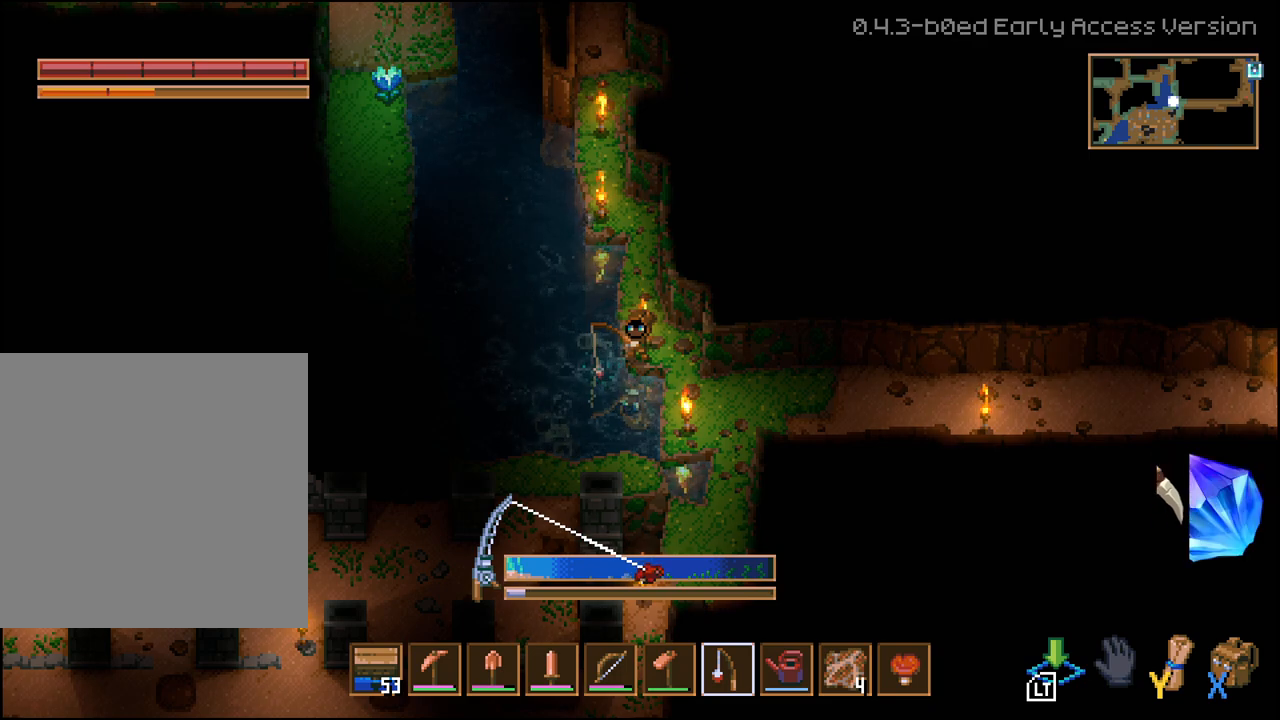
{"buttons": ["L2"], "left_stick": "center", "right_stick": "center", "events": [[83, "L2", "down"]]}
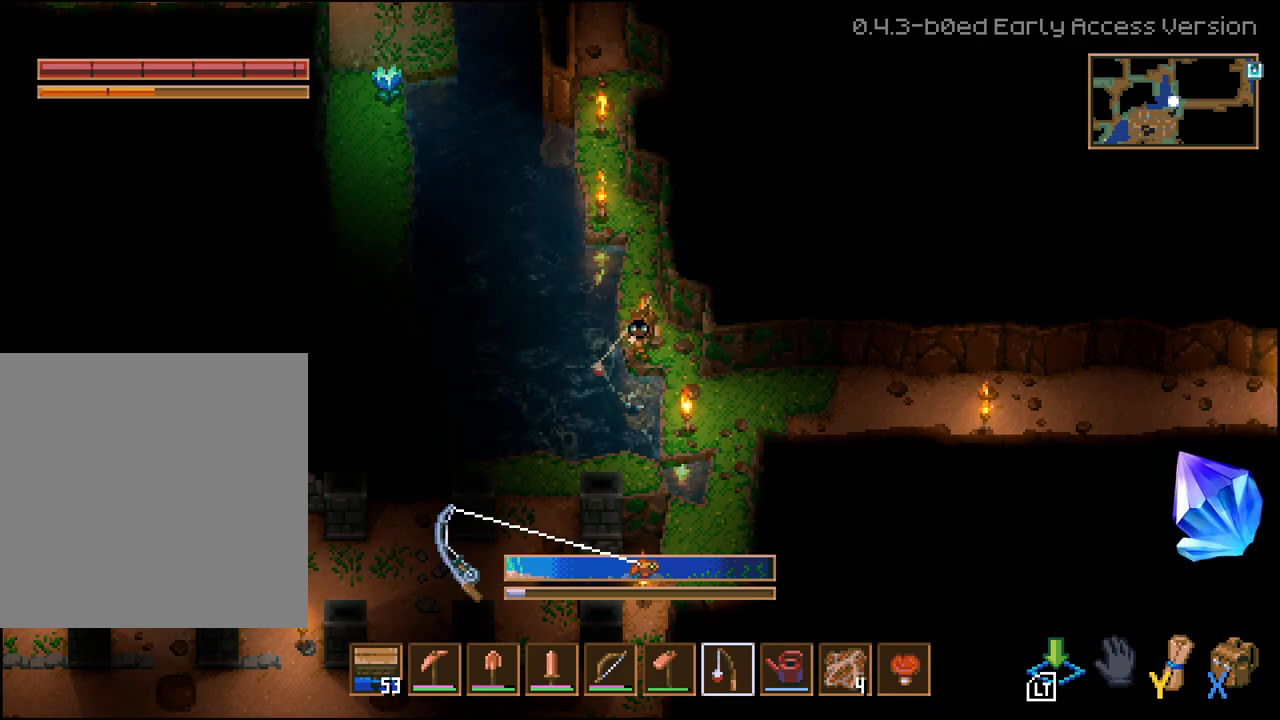
{"buttons": ["L2"], "left_stick": "center", "right_stick": "center", "events": []}
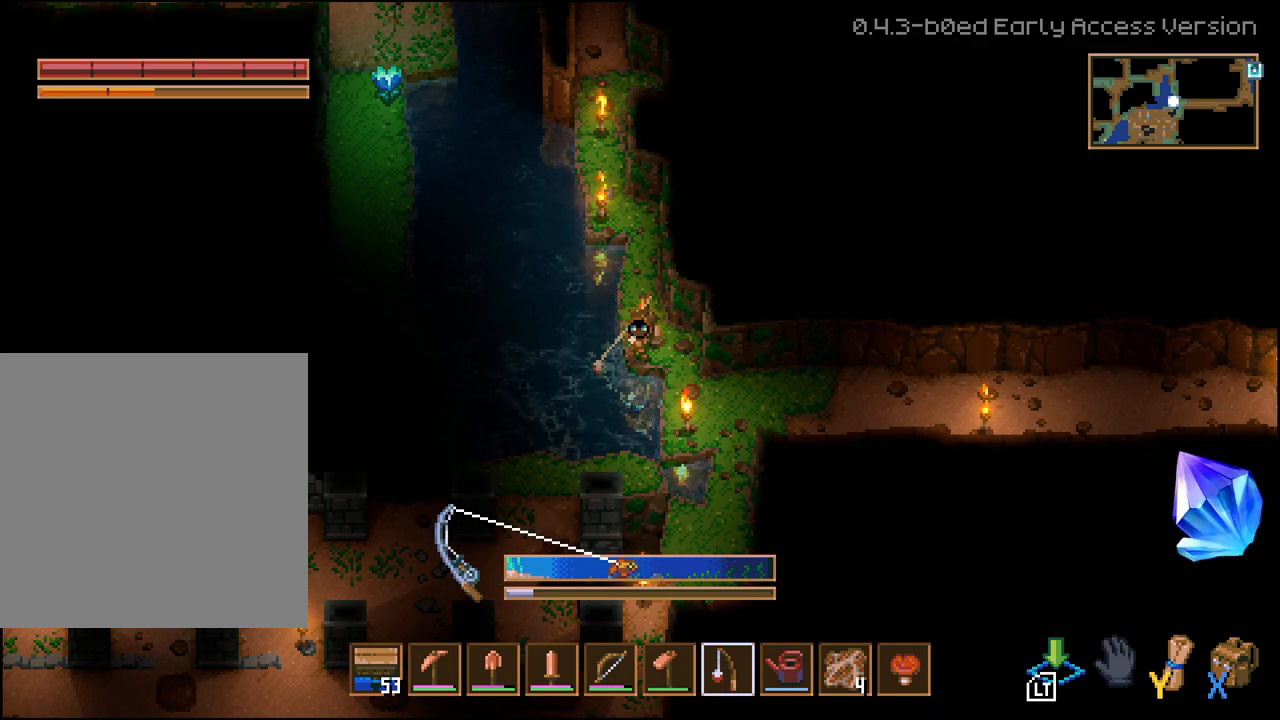
{"buttons": ["L2"], "left_stick": "center", "right_stick": "center", "events": []}
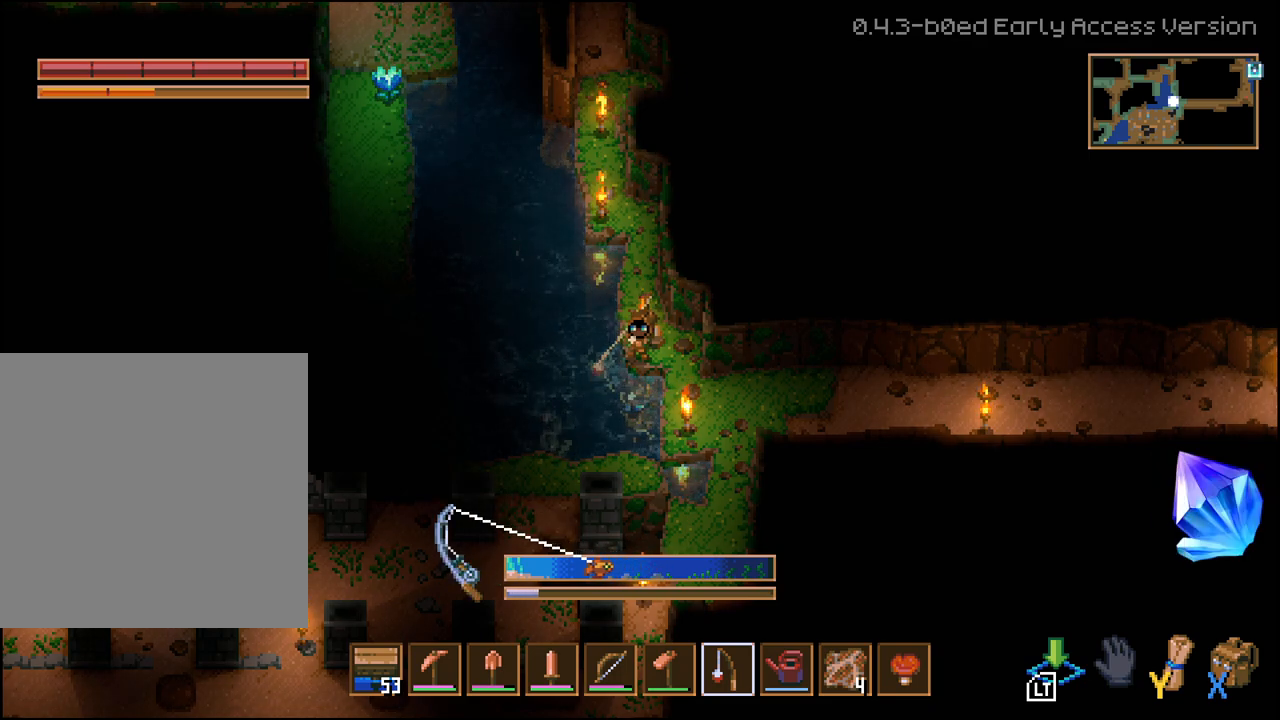
{"buttons": [], "left_stick": "center", "right_stick": "center", "events": [[250, "L2", "up"]]}
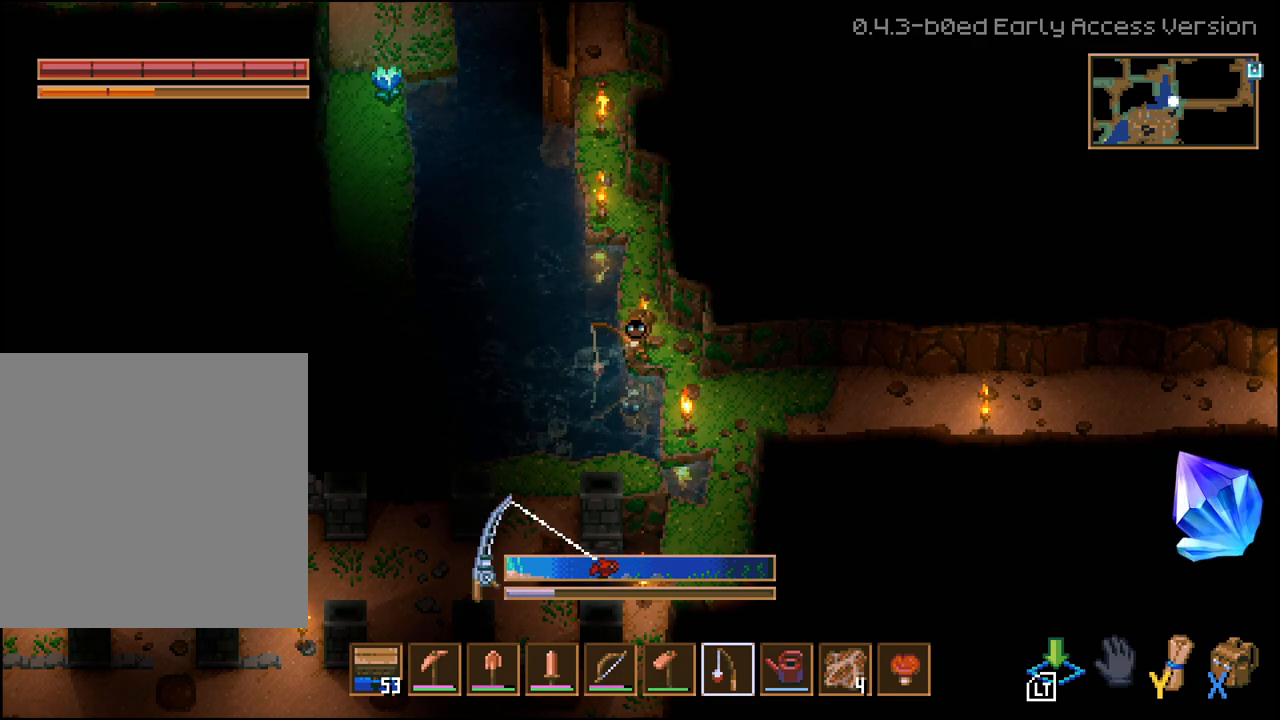
{"buttons": [], "left_stick": "center", "right_stick": "center", "events": []}
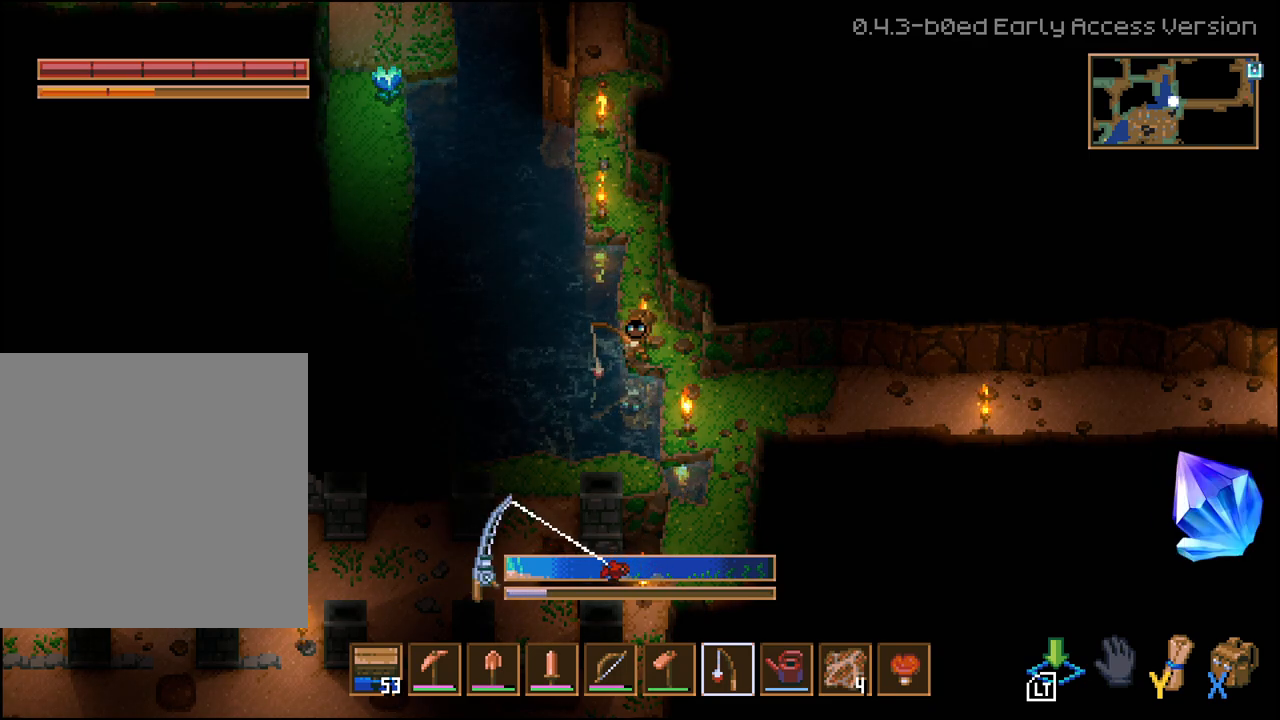
{"buttons": ["L2"], "left_stick": "center", "right_stick": "center", "events": [[267, "L2", "down"]]}